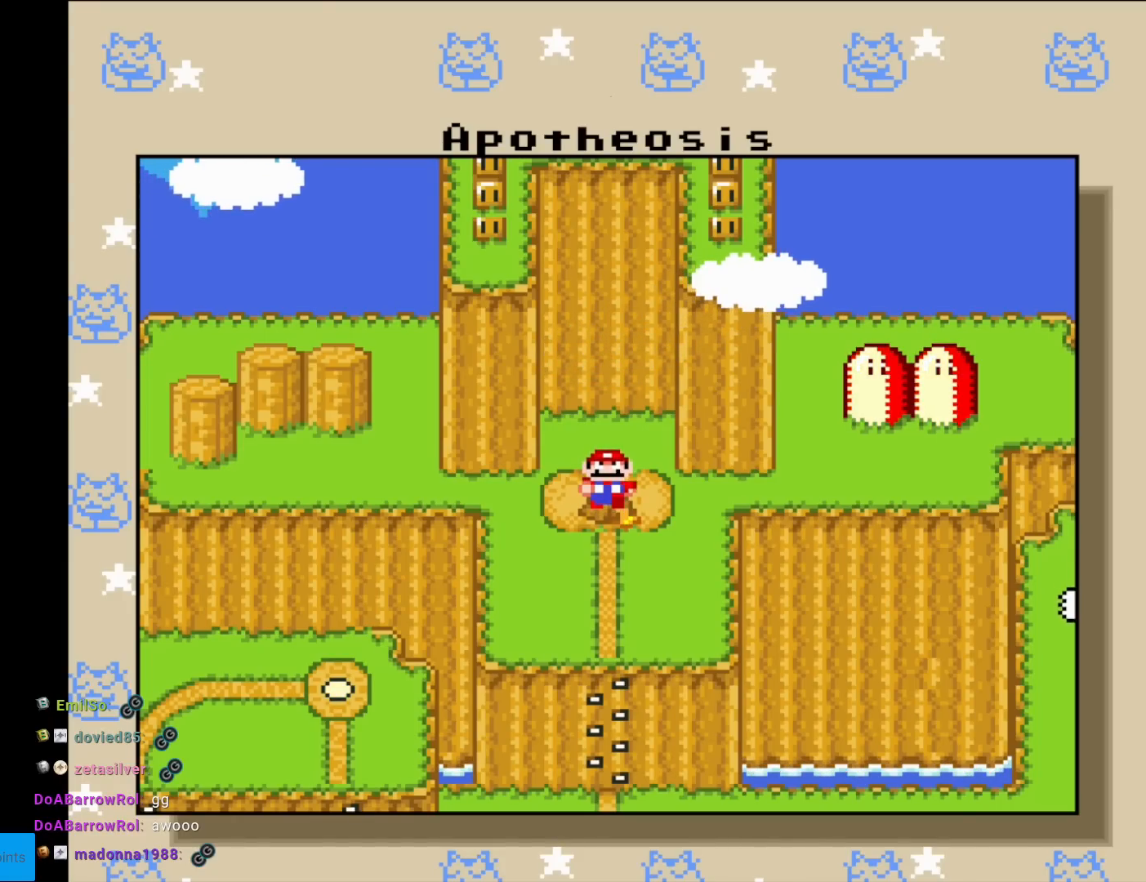
Gameplay with a controller (Nintendo layout); each line is a JSON object with the inputs held at the frame after it. "events" lists button and stick changes between this image and that frame as [ms after this image, input, new state], when the widget could be followed in between. Not read: L3 R3.
{"buttons": [], "events": [[250, "A", "down"], [484, "A", "up"]]}
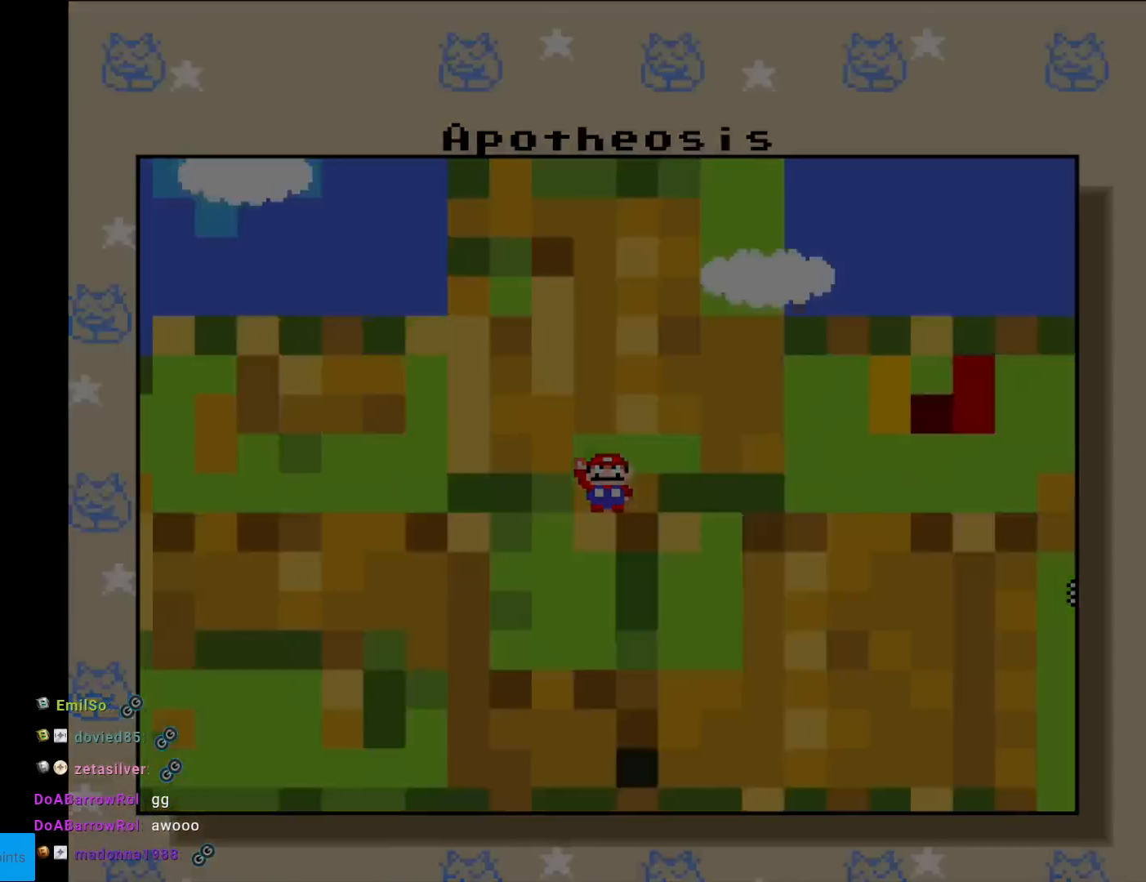
{"buttons": [], "events": []}
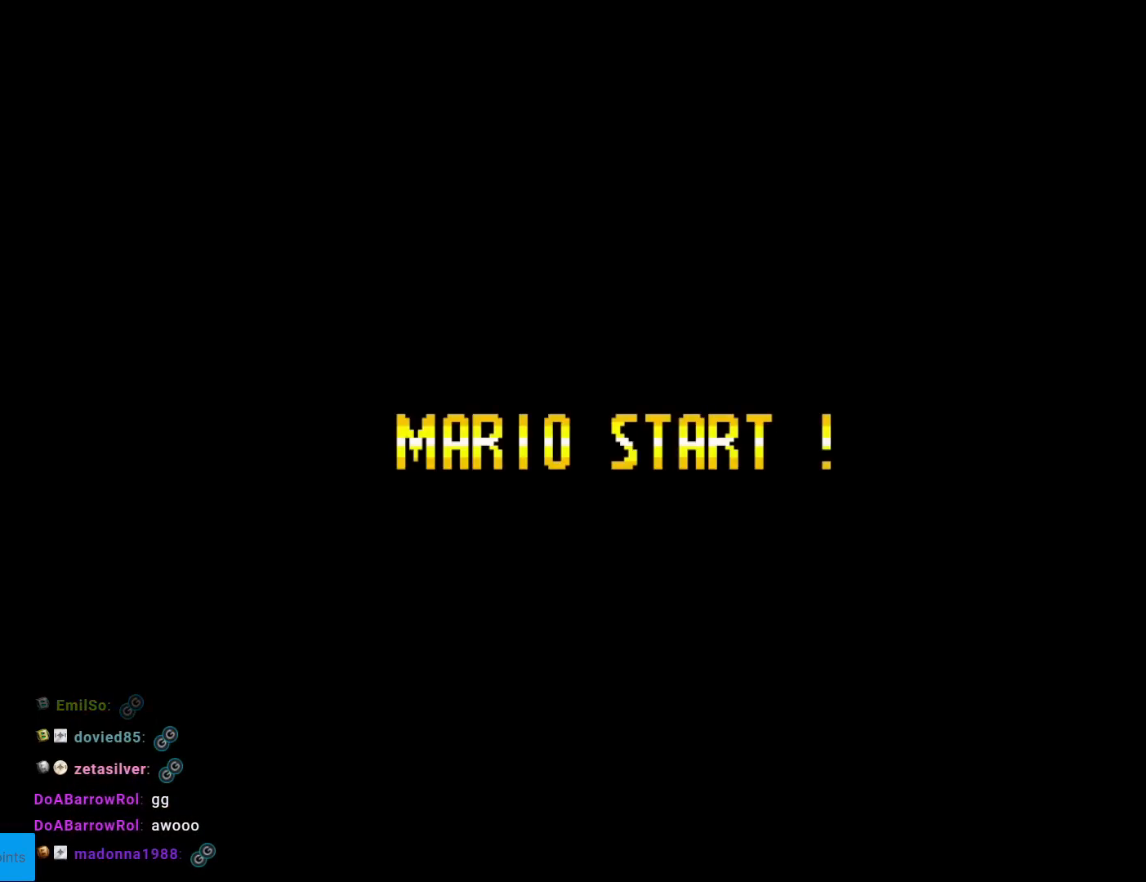
{"buttons": [], "events": []}
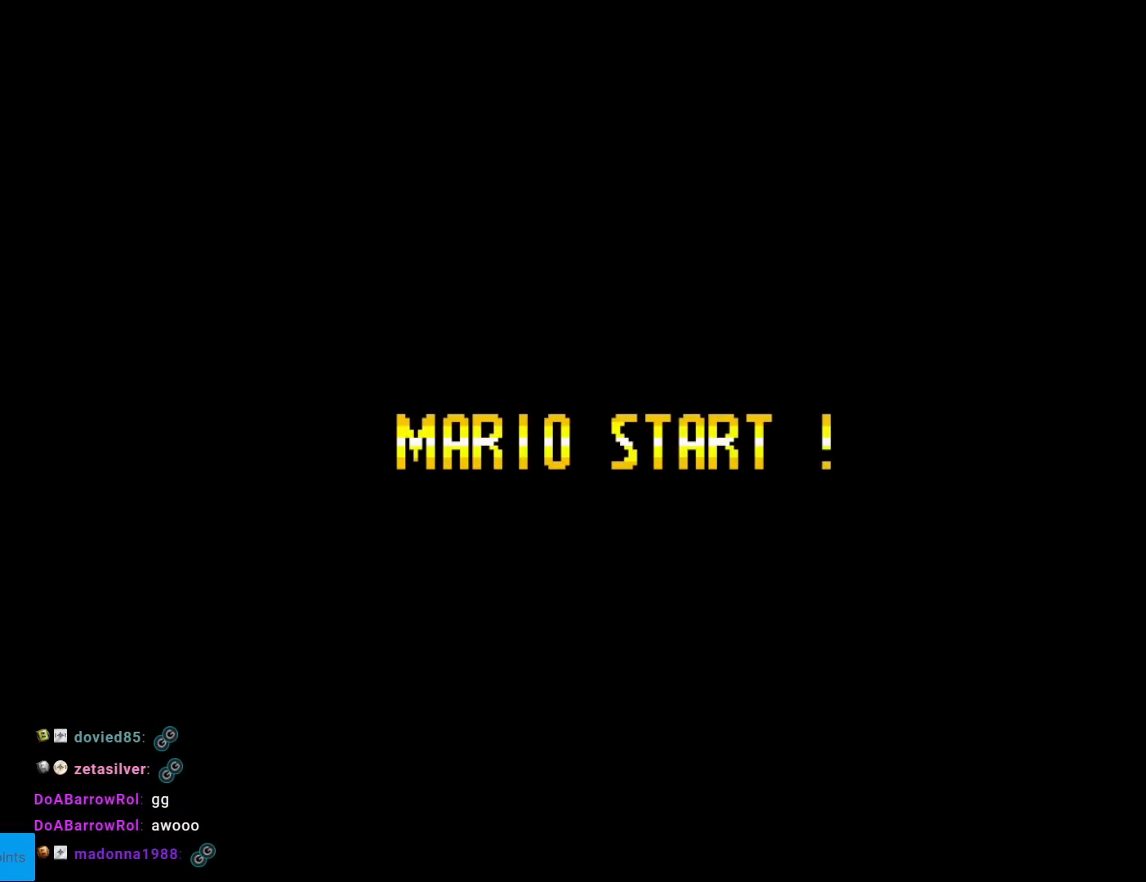
{"buttons": [], "events": []}
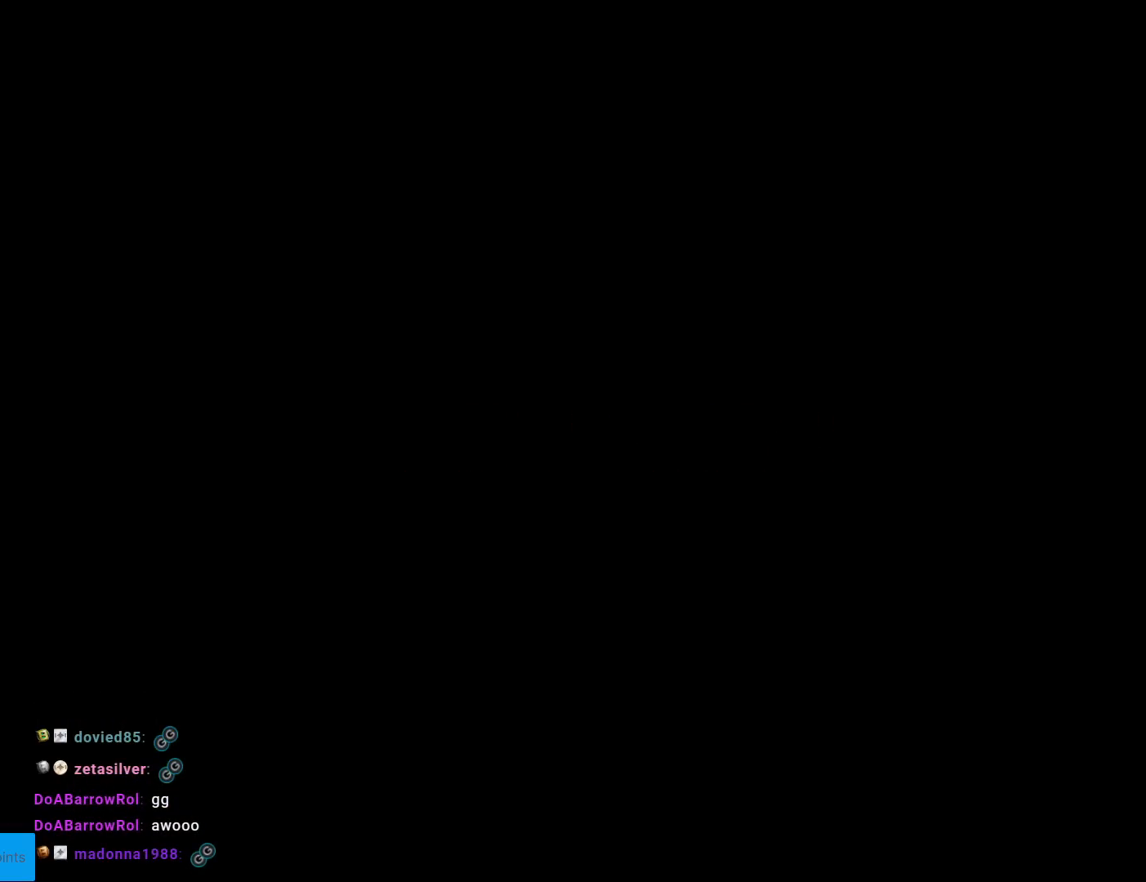
{"buttons": [], "events": []}
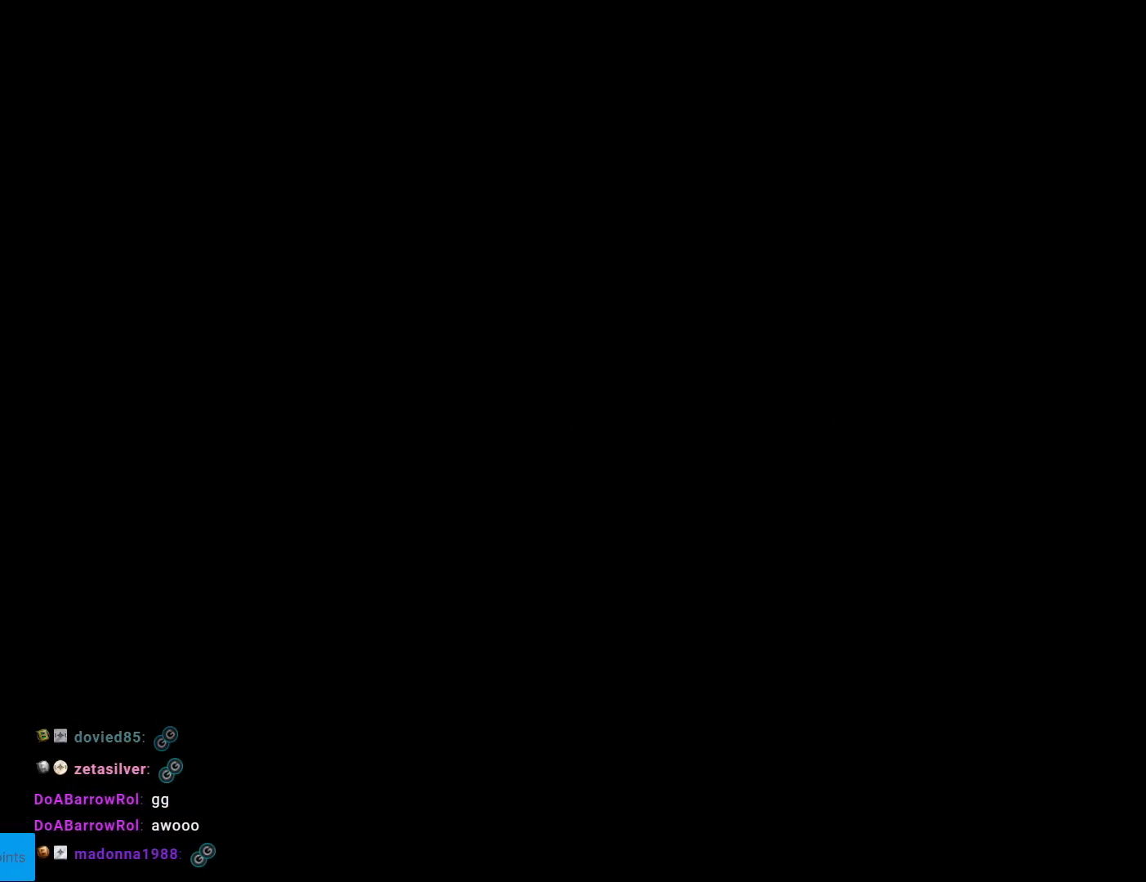
{"buttons": [], "events": []}
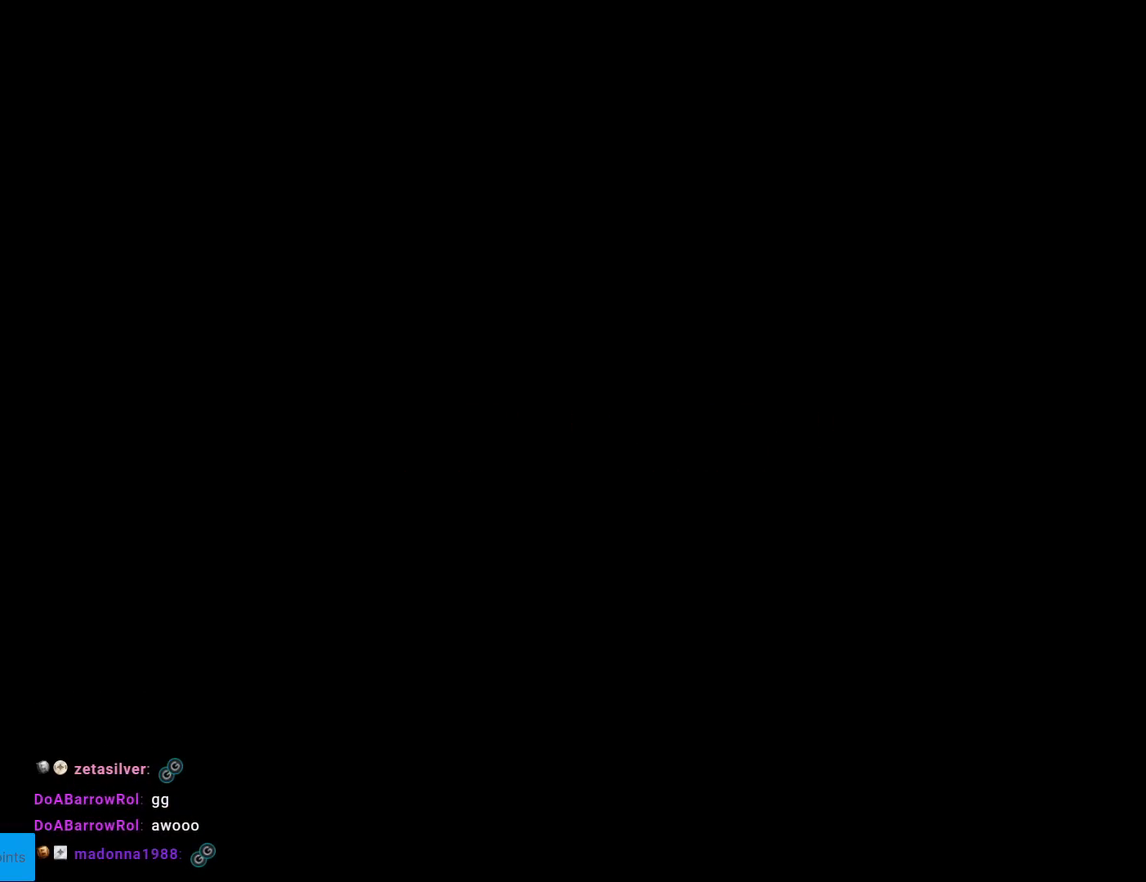
{"buttons": ["Y", "DPAD_RIGHT"], "events": [[83, "Y", "down"], [367, "DPAD_RIGHT", "down"]]}
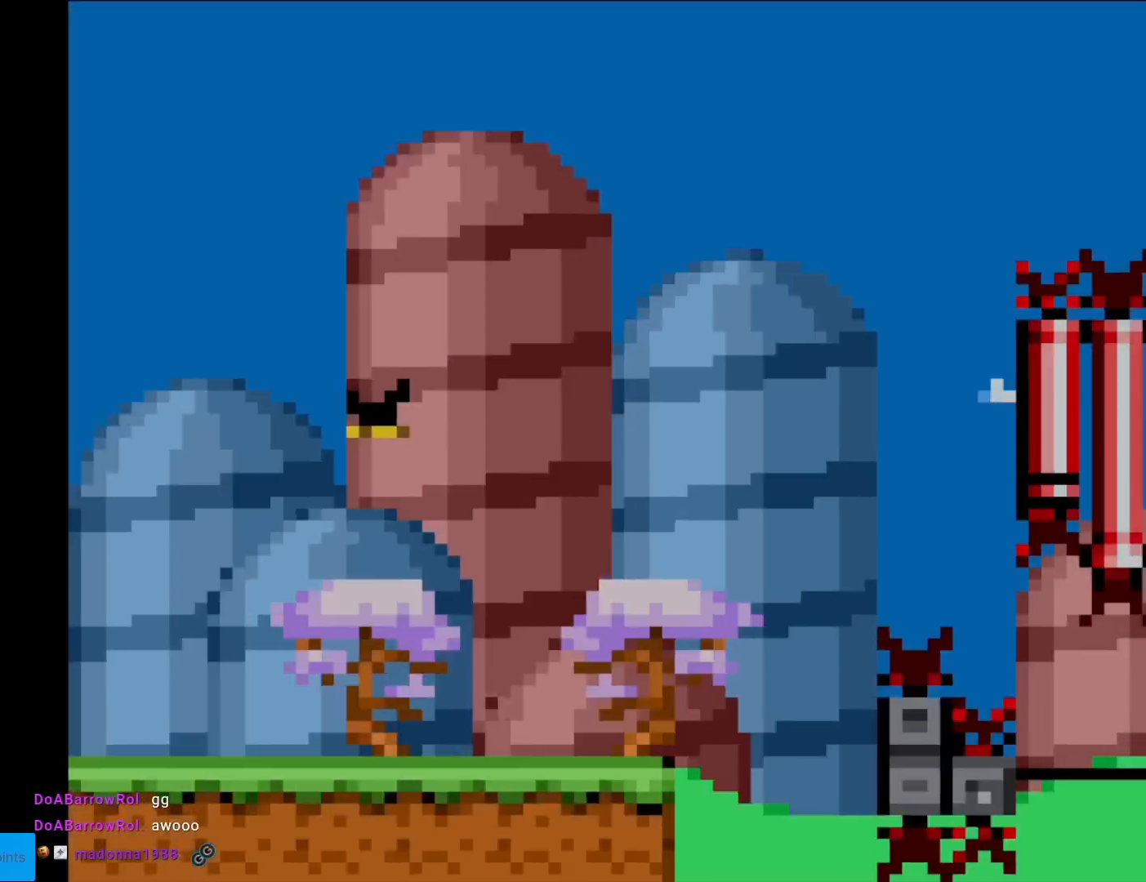
{"buttons": ["Y"], "events": [[384, "DPAD_RIGHT", "up"]]}
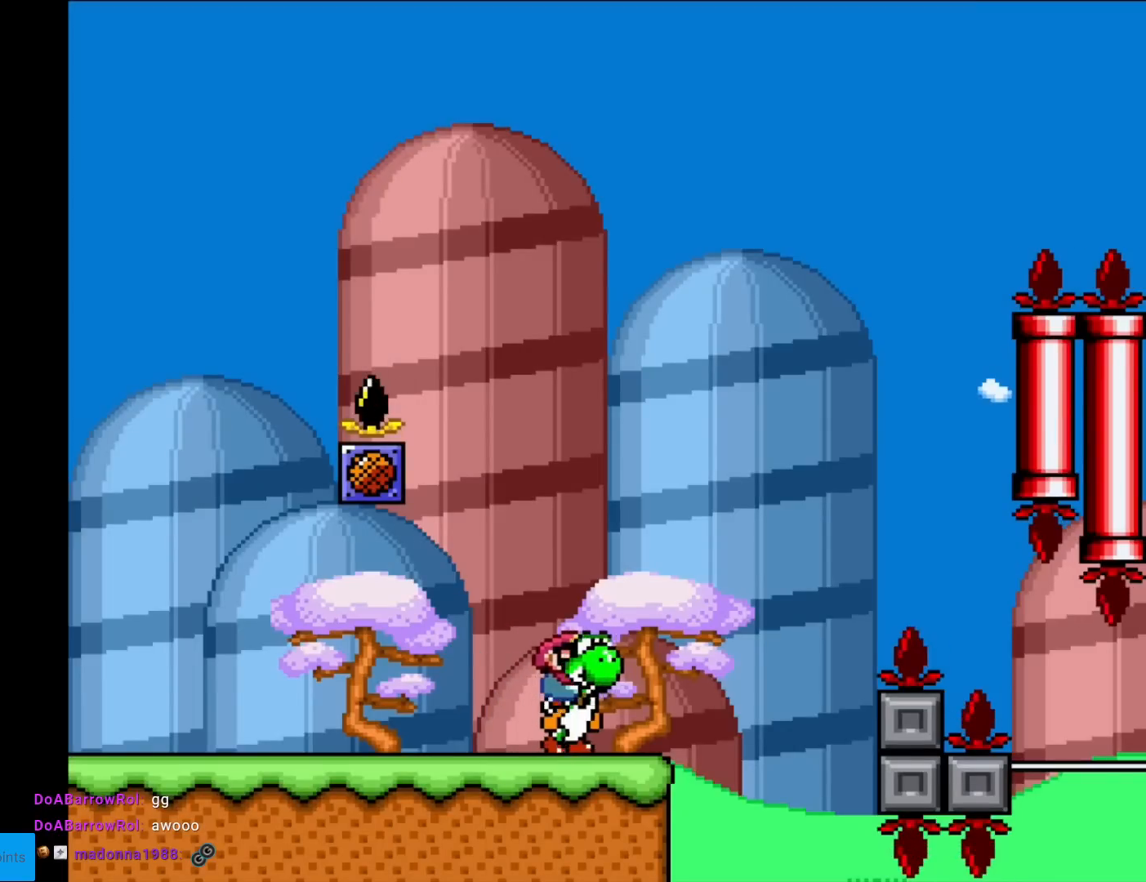
{"buttons": ["Y", "DPAD_LEFT"], "events": [[33, "DPAD_LEFT", "down"]]}
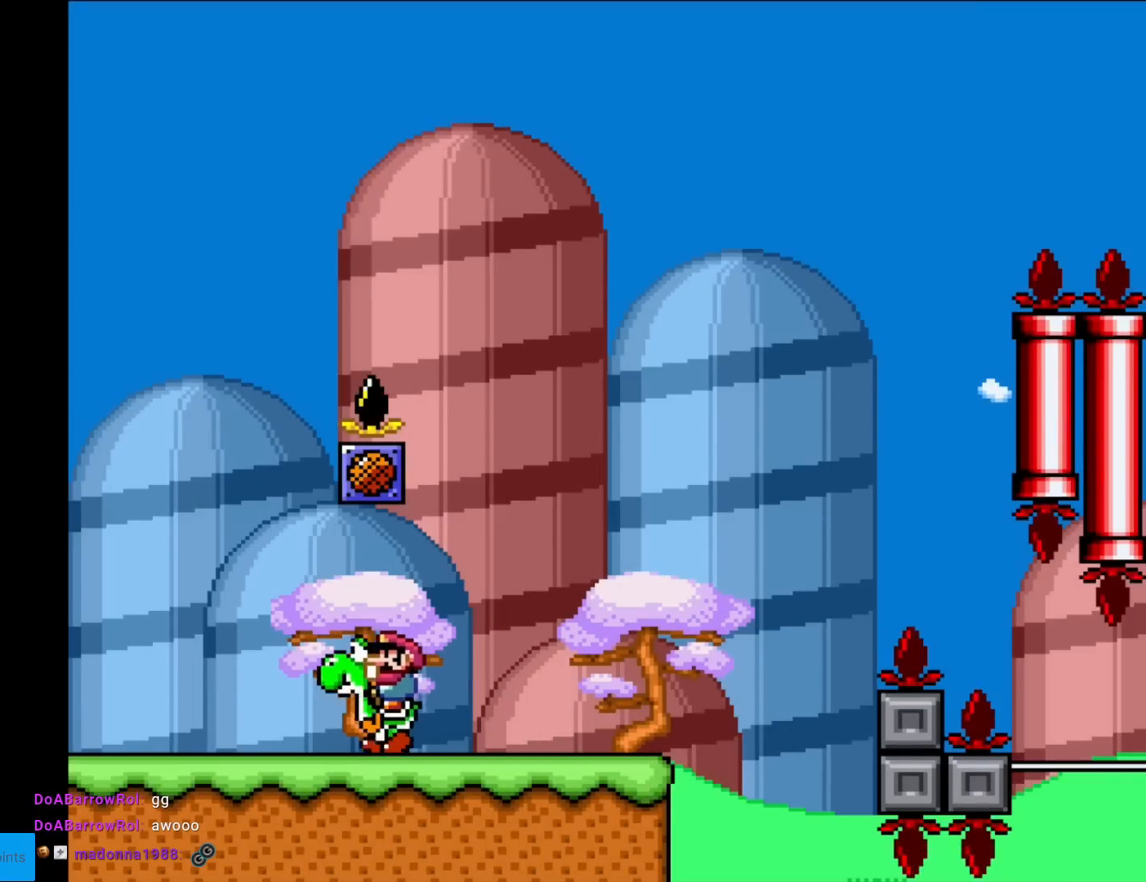
{"buttons": ["Y"], "events": [[66, "DPAD_LEFT", "up"], [100, "B", "down"], [100, "DPAD_RIGHT", "down"], [250, "DPAD_RIGHT", "up"], [467, "B", "up"]]}
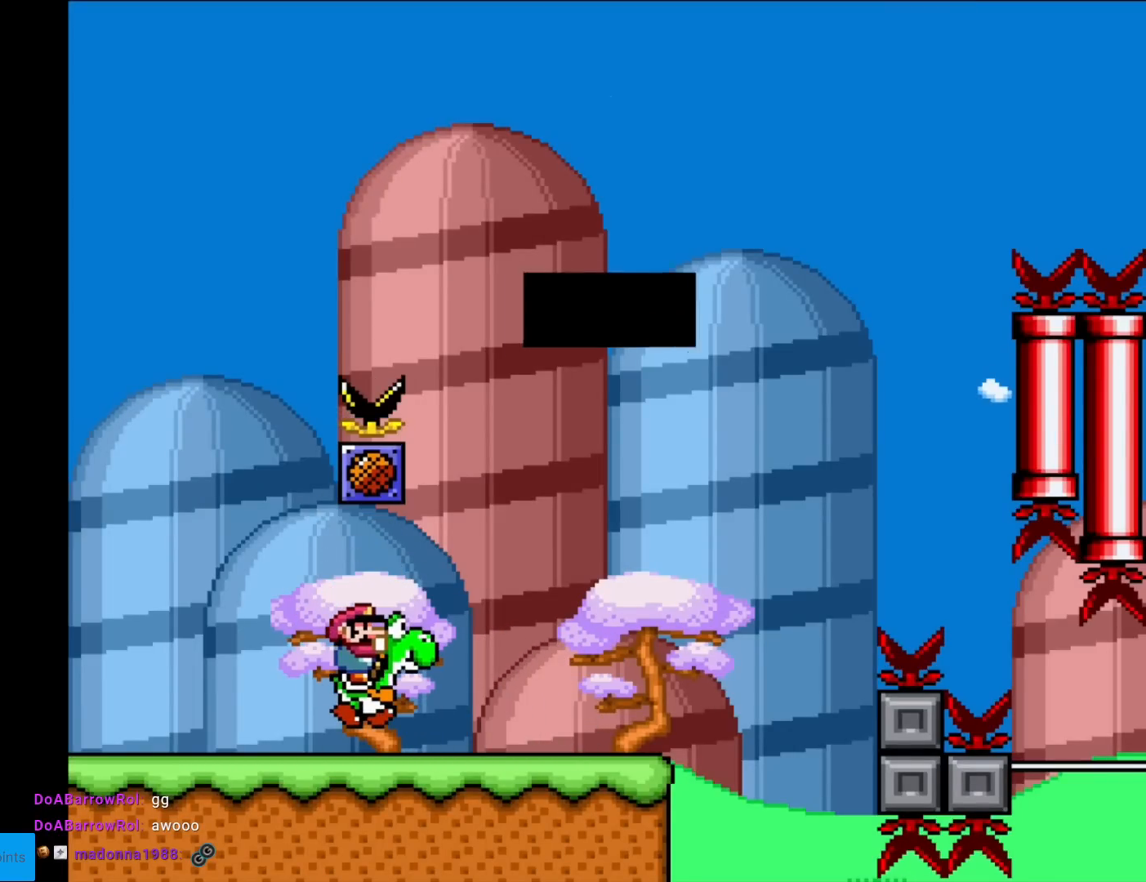
{"buttons": [], "events": [[284, "Y", "up"]]}